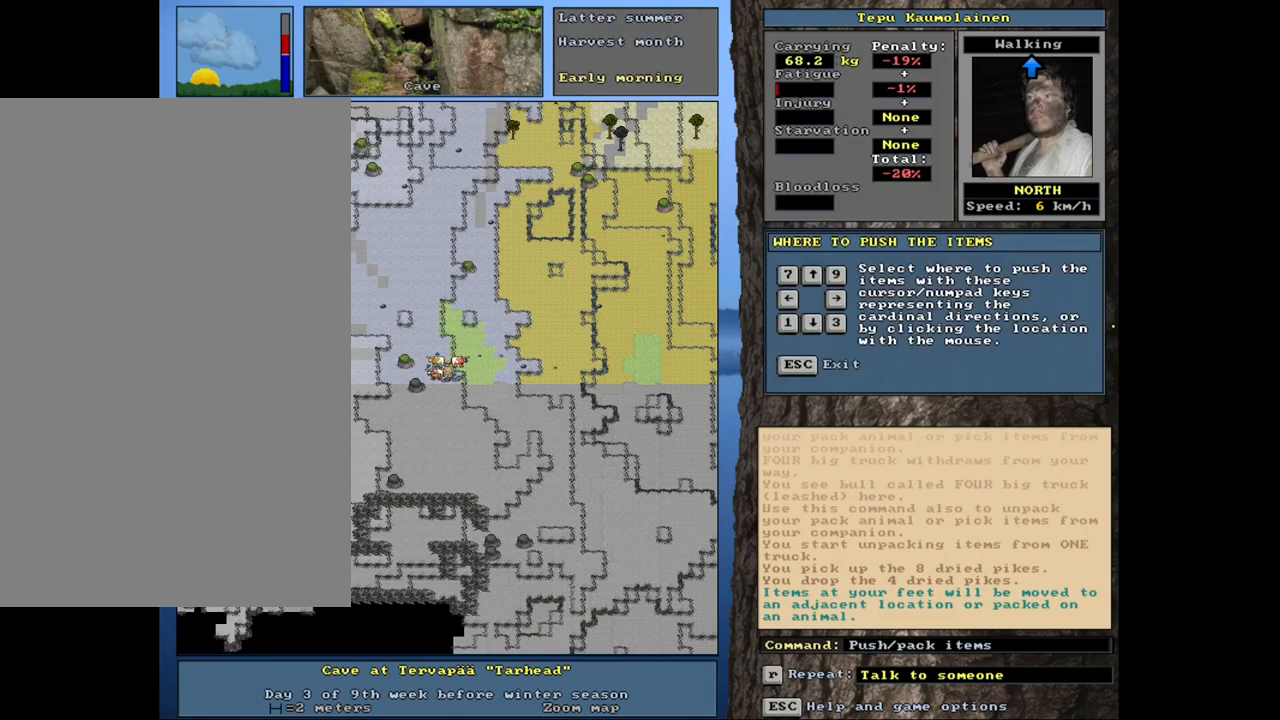
Gameplay with keyboard and mouse; each line is a JSON object with the keys and mouse buttons held at the frame after it. "events" lists presses ("down") and releases ("up") of ".", "/", "0", "1", "2", "3", "4", "5", "6", "8", "9", "a", "alt_l", "alt_r", "b", "backslash", "backspace", "c", "caps_lock", "comma", "ctrl_l", "ctrl_r", "d", "down", "e", "equals", "escape", "f", "f1", "f10", "f11", "f12", "f2", "f3", "f4", "f5", "f6", "f7", "f8", "f9", "g", "h", "i", "k", "l", "lbracket", "left", "minus", "n", "num0", "num1", "num2", "num3", "num4", "num5", "num6", "num7", "num8", "num9", "o", "p", "q", "quote", "r", "rbracket", "return", "right", "s", "semicolon", "shift_l", "shift_r", "space", "super", "t", "tab", "tilde", "up", "v", "w", "x", "y", "z", "mouse_left", "mouse_wheel", "mouse_right", "mouse_mb4" and "mouse_mb5" between this image and that frame as [ms after this image, input, new state], when the widget could be followed in between. "mouse_left", "mouse_wheel", "mouse_right", "mouse_mb4", "mouse_mb5" = the "left", "wheel", "right", "mb4", "mb5" buttons of the "mouse" list. No other keys are recorded. "wheel" means that the mouse wheel is clicked or scrolled. Mouse movement is not recorded. Not read: 7 j m other_keys u.
{"keys": [], "mouse": [], "events": [[84, "up", "down"], [217, "up", "up"]]}
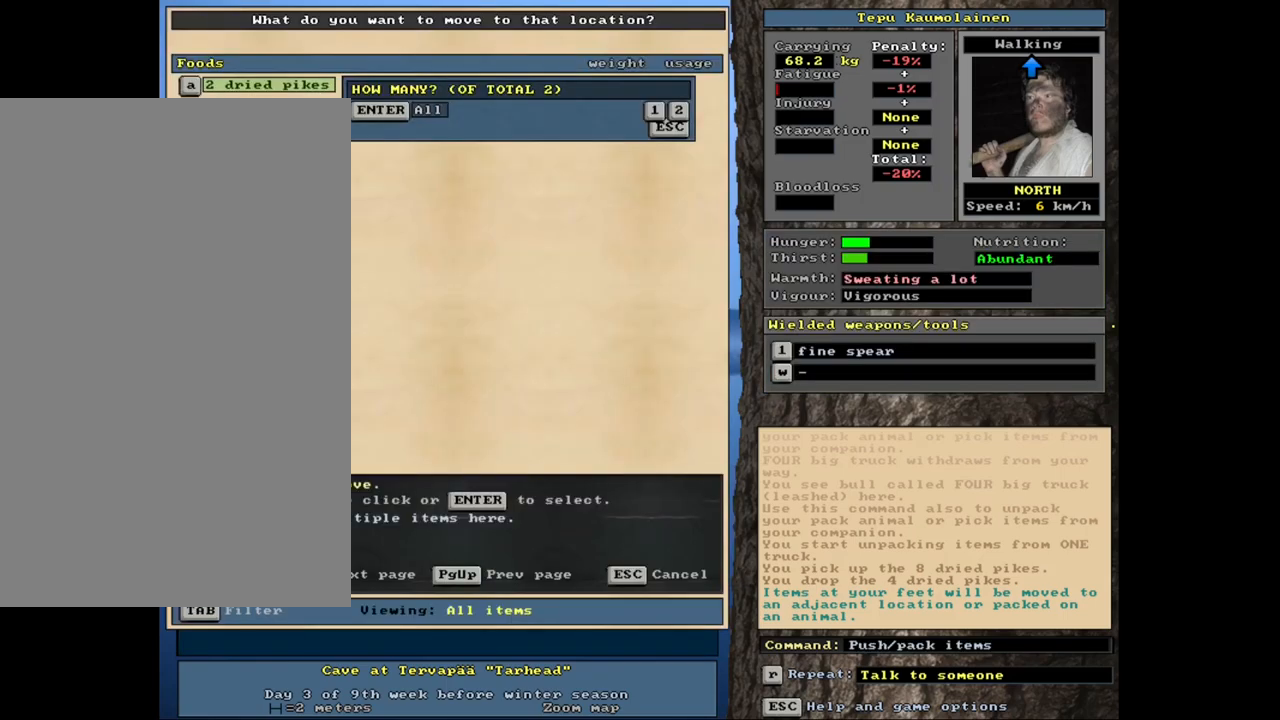
{"keys": [], "mouse": [], "events": [[317, "1", "down"], [434, "1", "up"]]}
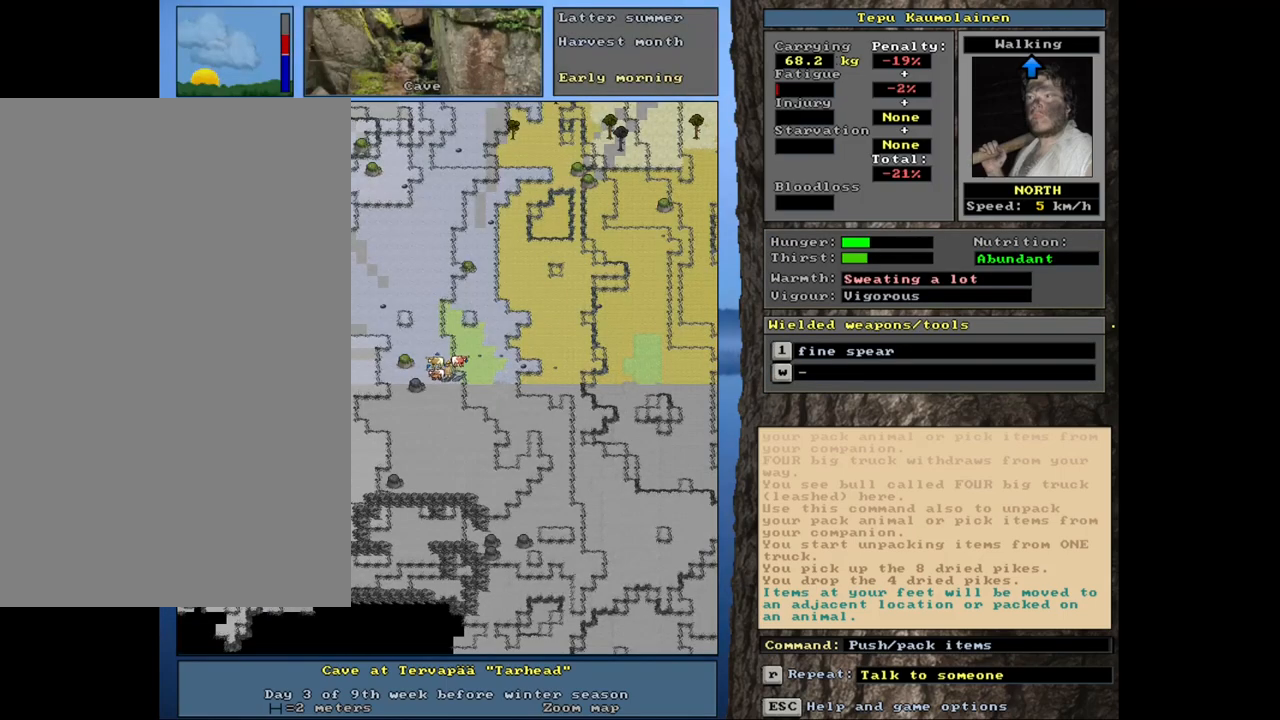
{"keys": ["ctrl_l", "num8"], "mouse": [], "events": [[250, "ctrl_l", "down"], [350, "num7", "down"], [417, "num7", "up"], [434, "num8", "down"]]}
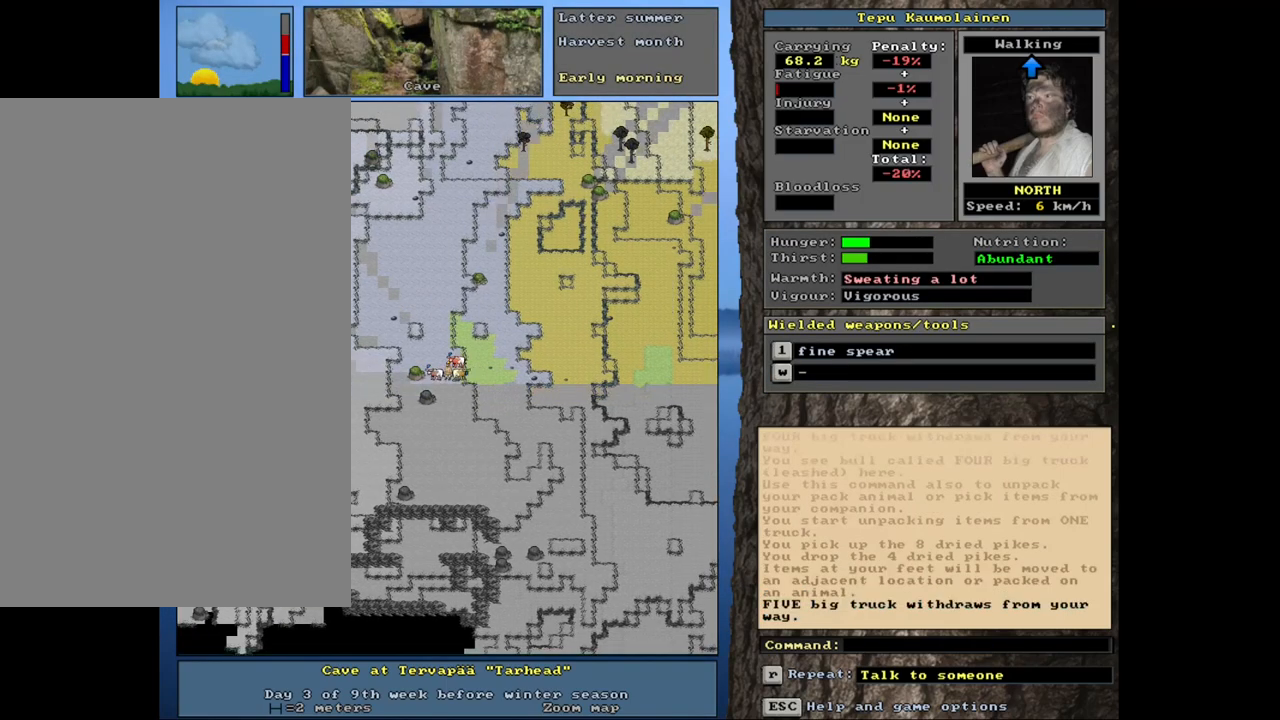
{"keys": [], "mouse": [], "events": [[50, "num7", "down"], [67, "num8", "up"], [167, "num7", "up"], [167, "num8", "down"], [267, "num8", "up"], [467, "ctrl_l", "up"]]}
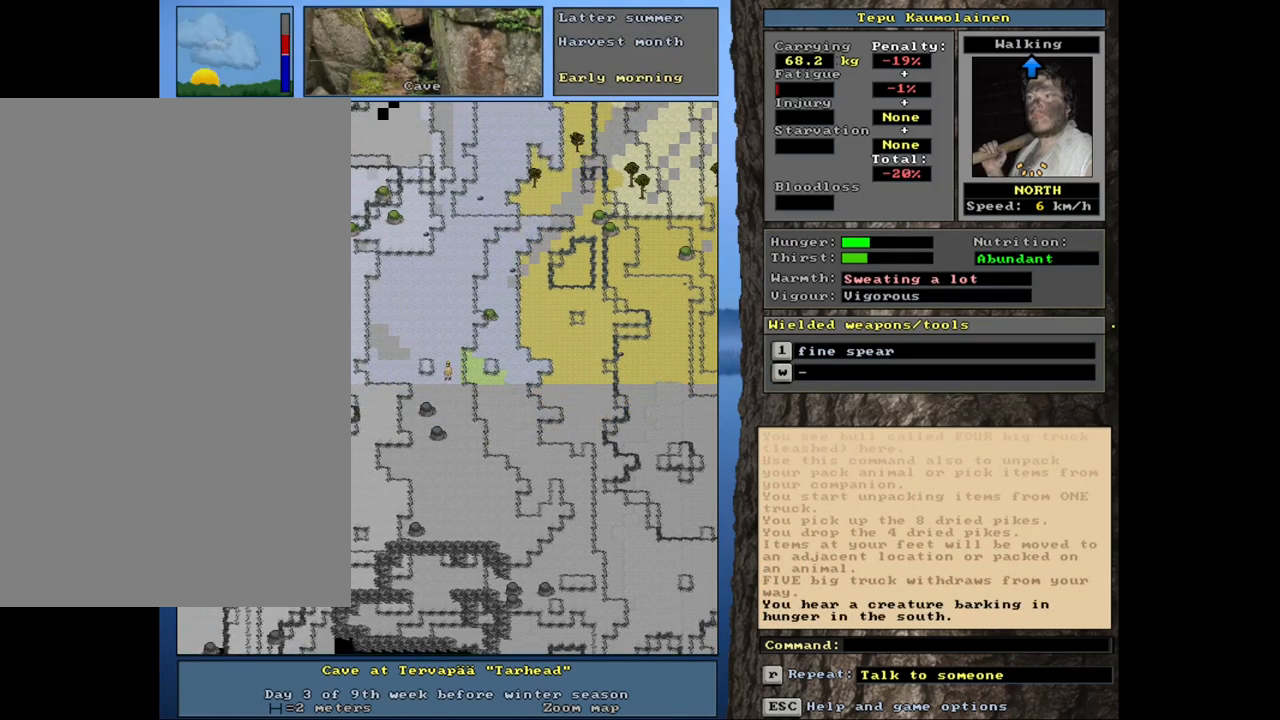
{"keys": ["shift_l"], "mouse": [], "events": [[17, "num3", "down"], [117, "num3", "up"], [450, "shift_l", "down"]]}
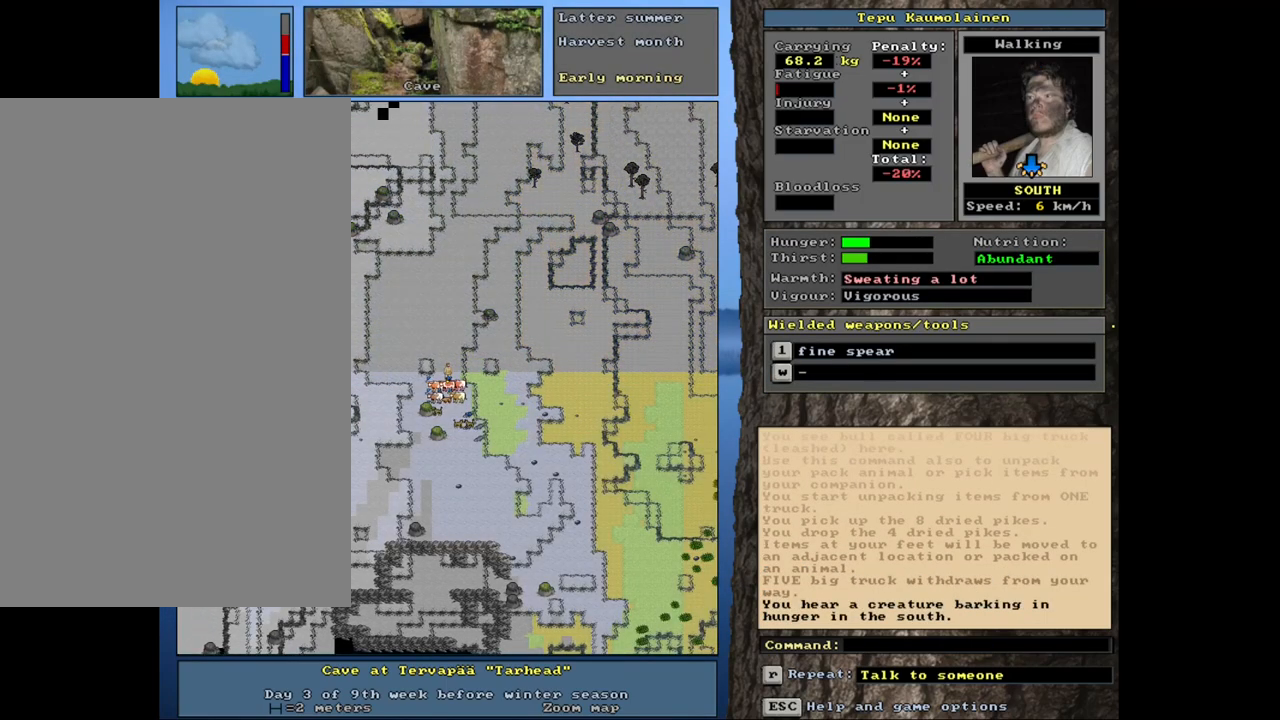
{"keys": ["equals", "shift_l"], "mouse": [], "events": [[200, "c", "down"], [284, "c", "up"], [450, "equals", "down"]]}
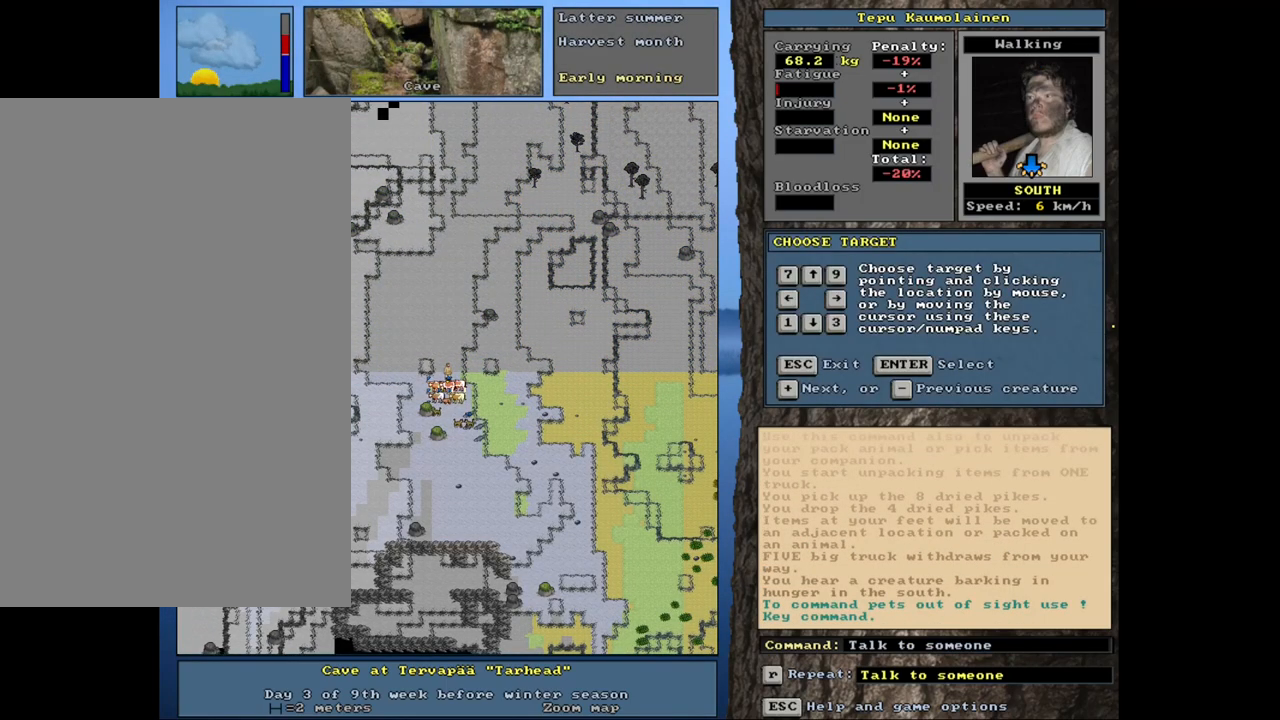
{"keys": ["shift_l"], "mouse": [], "events": [[50, "equals", "up"], [267, "equals", "down"], [384, "equals", "up"]]}
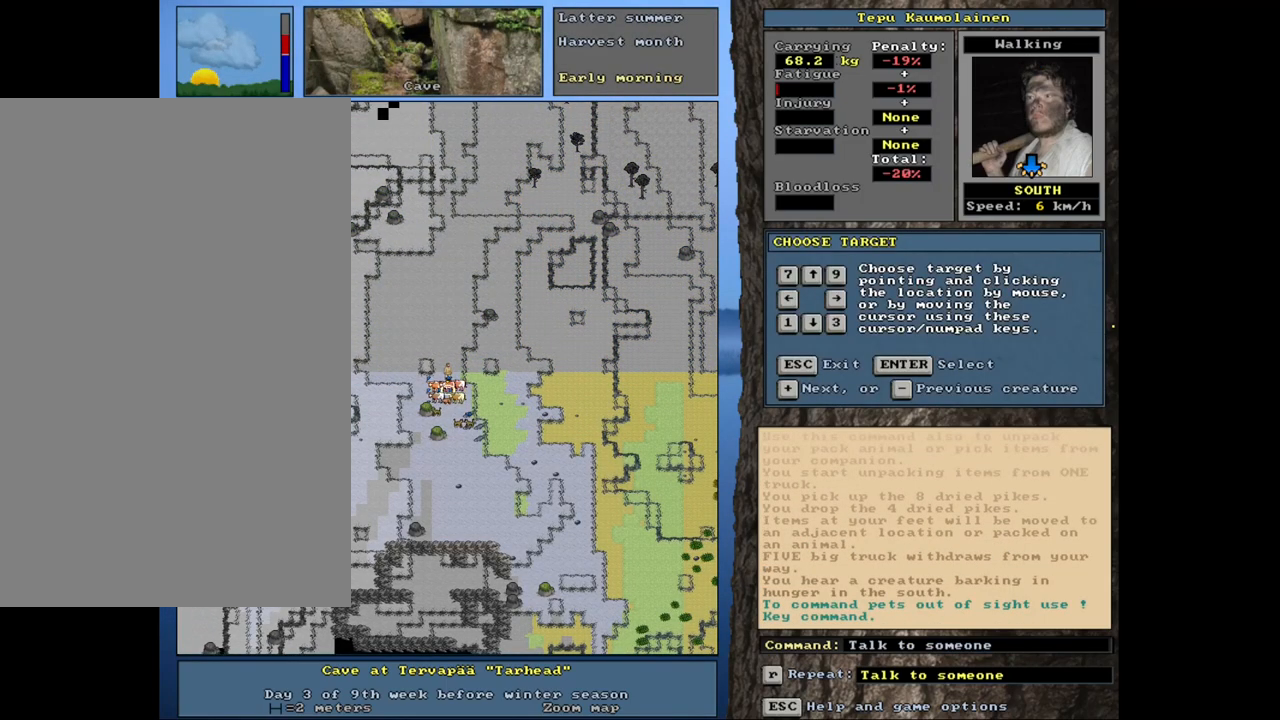
{"keys": ["shift_l"], "mouse": [], "events": [[34, "equals", "down"], [150, "equals", "up"], [300, "equals", "down"], [417, "equals", "up"]]}
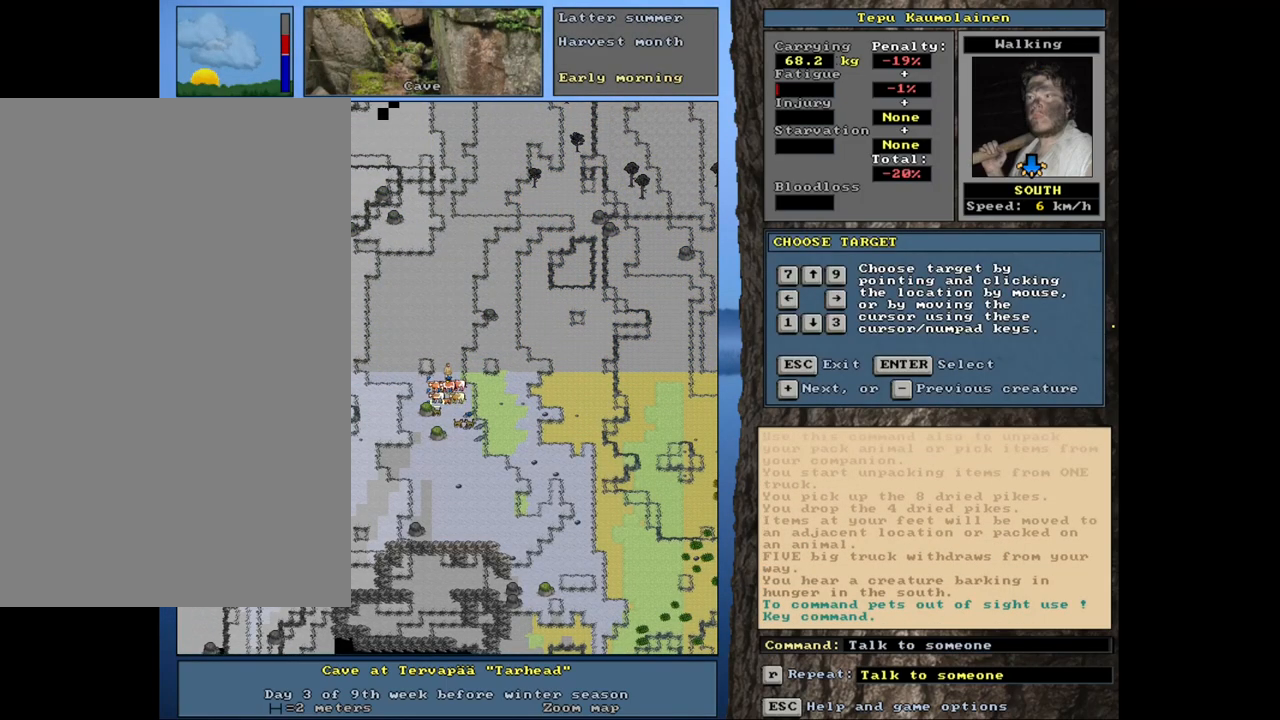
{"keys": ["shift_l"], "mouse": [], "events": [[167, "equals", "down"], [300, "equals", "up"]]}
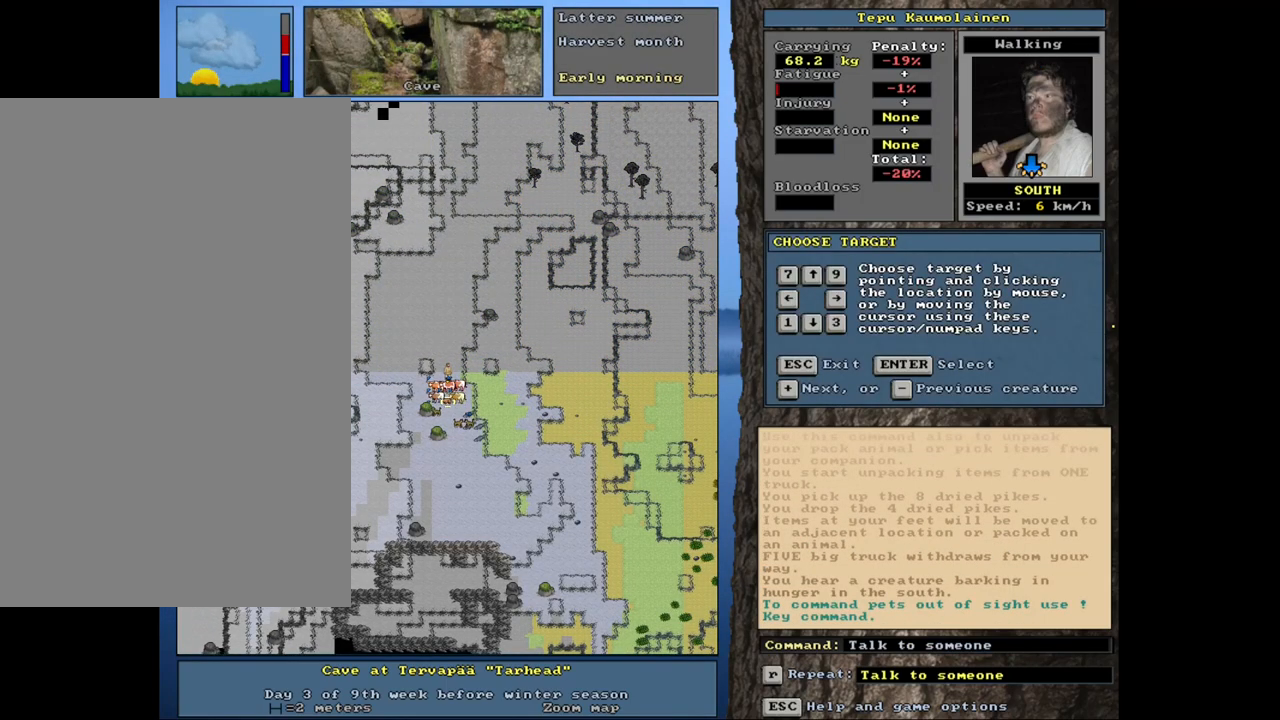
{"keys": ["return", "shift_l"], "mouse": [], "events": [[84, "equals", "down"], [234, "equals", "up"], [467, "return", "down"]]}
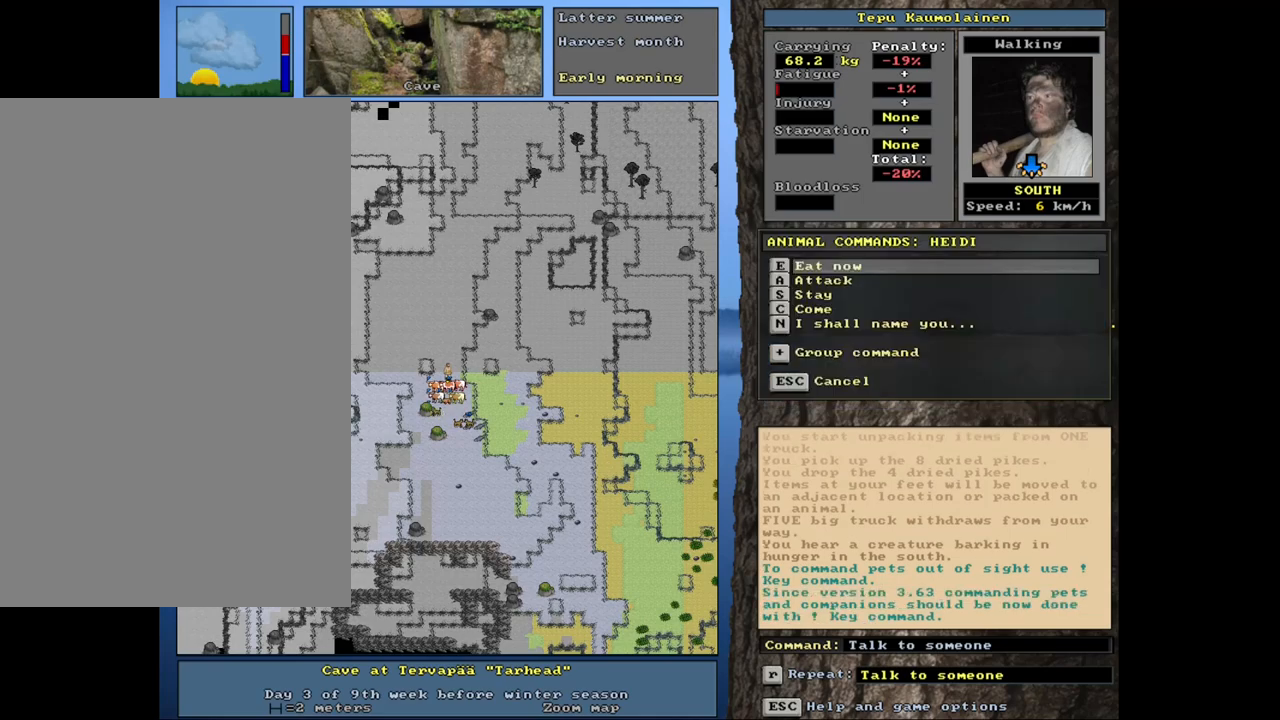
{"keys": [], "mouse": [], "events": [[67, "return", "up"], [200, "equals", "down"], [300, "equals", "up"], [350, "shift_l", "up"]]}
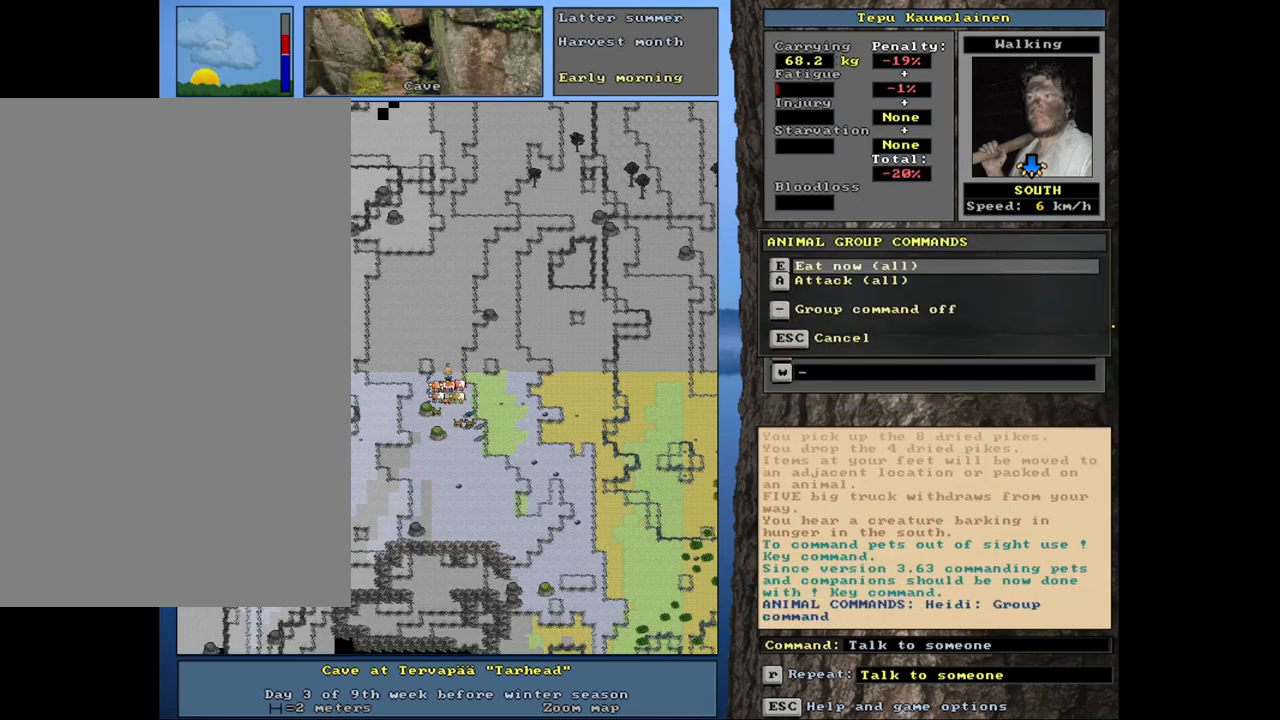
{"keys": [], "mouse": [], "events": [[17, "e", "down"], [167, "e", "up"]]}
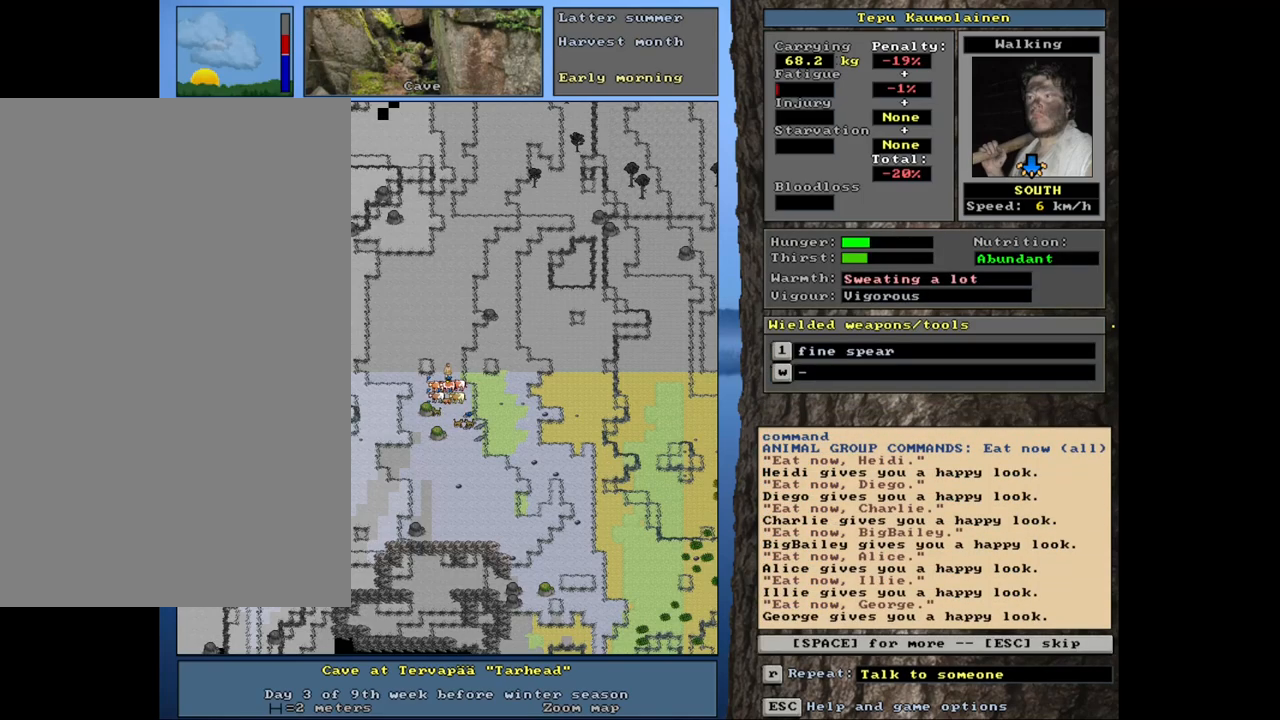
{"keys": [], "mouse": [], "events": [[200, "space", "down"], [284, "space", "up"]]}
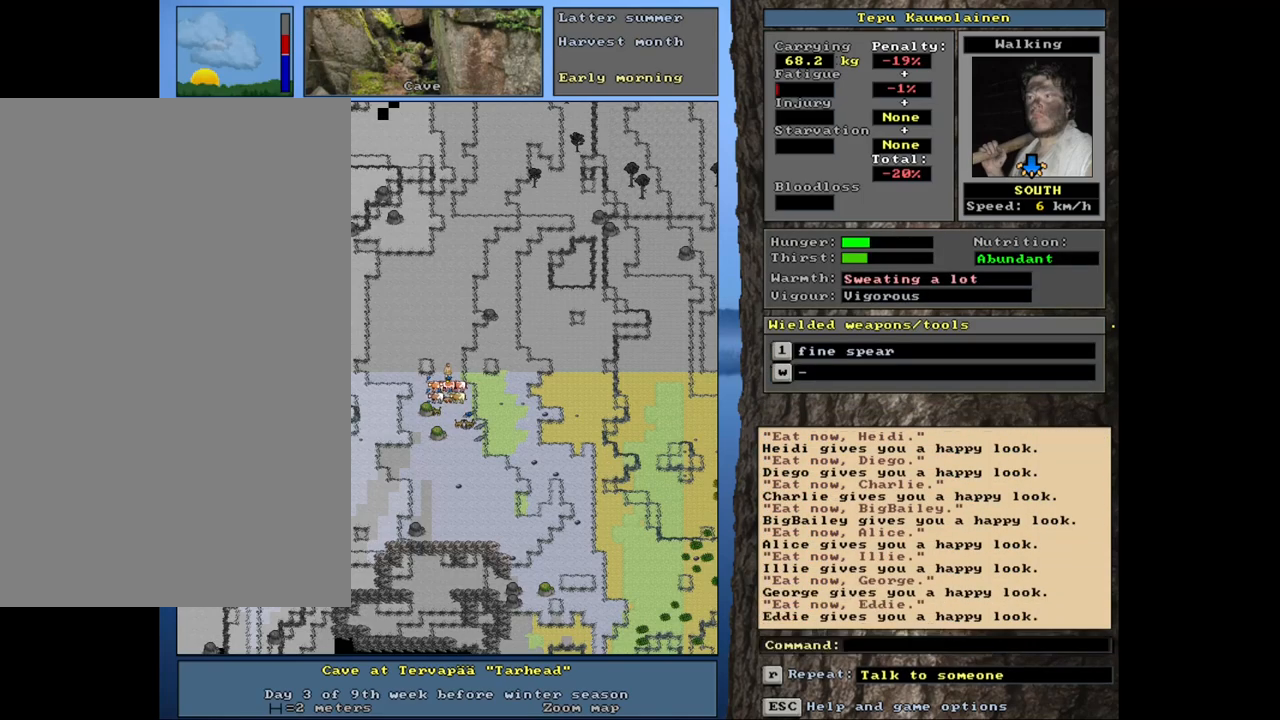
{"keys": [], "mouse": [], "events": []}
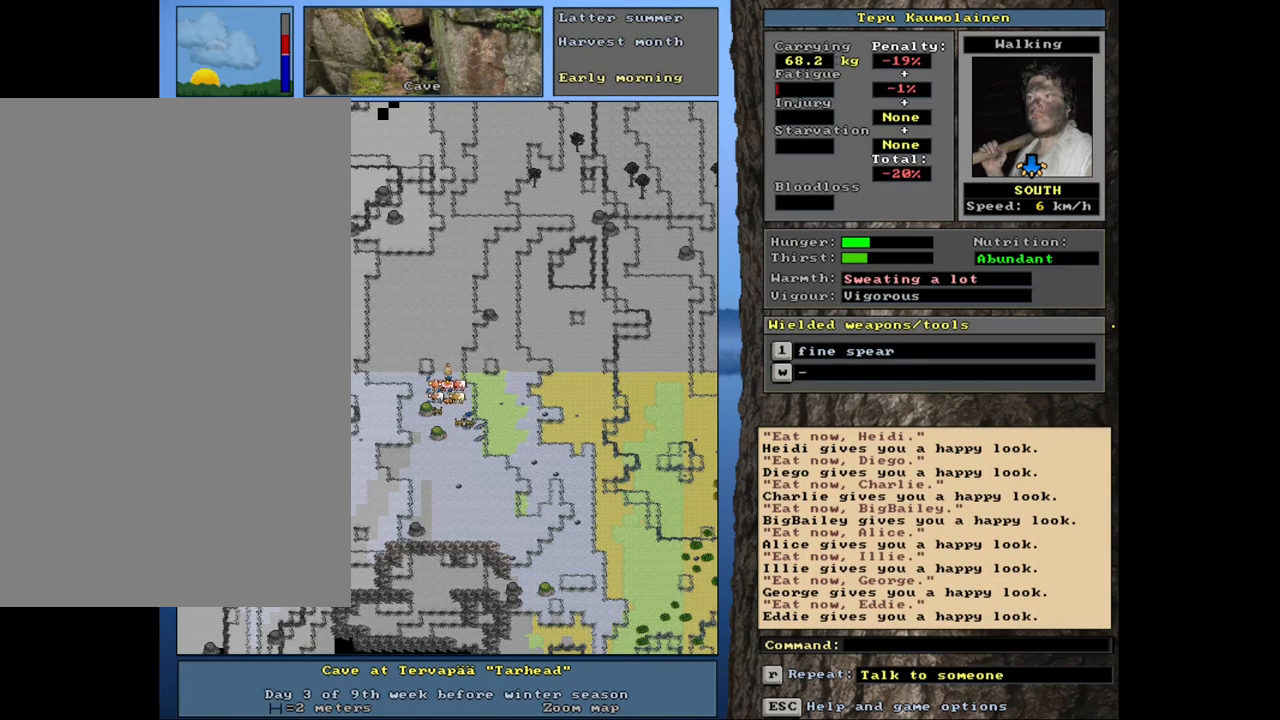
{"keys": [], "mouse": [], "events": [[34, "d", "down"], [150, "d", "up"], [300, "tab", "down"], [400, "f", "down"], [434, "tab", "up"], [500, "f", "up"]]}
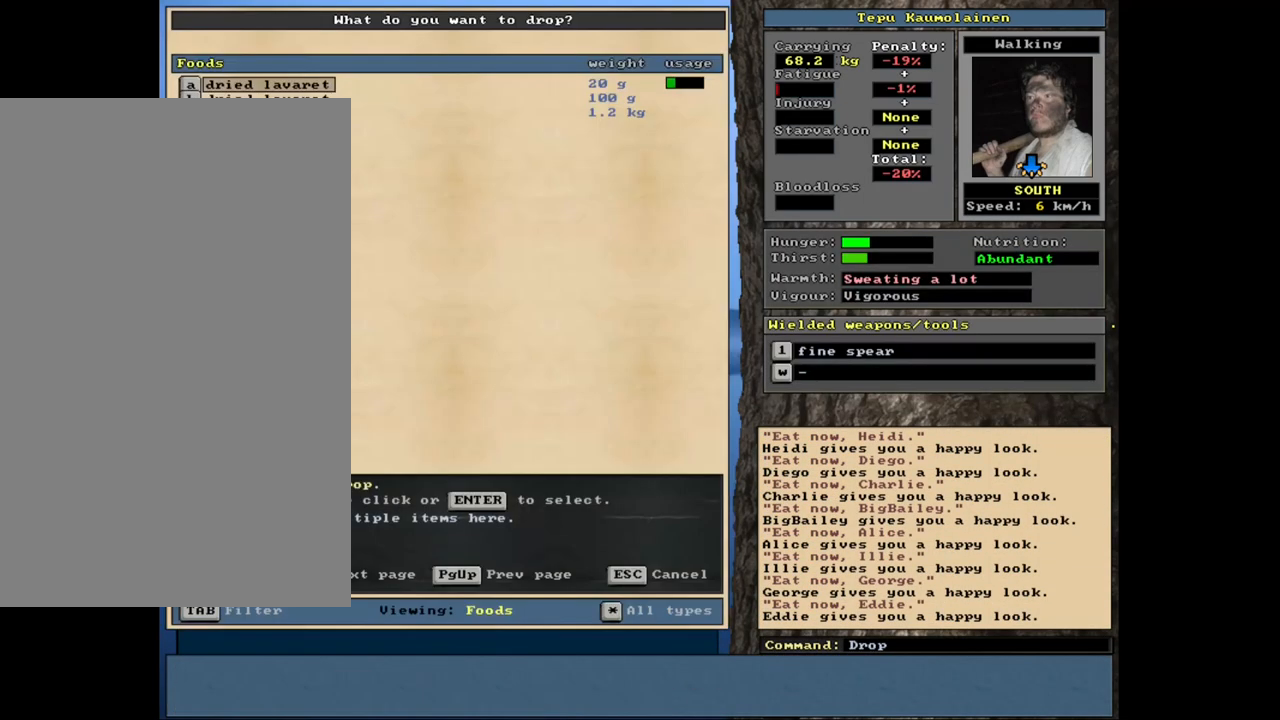
{"keys": [], "mouse": [], "events": [[467, "down", "down"], [500, "down", "up"]]}
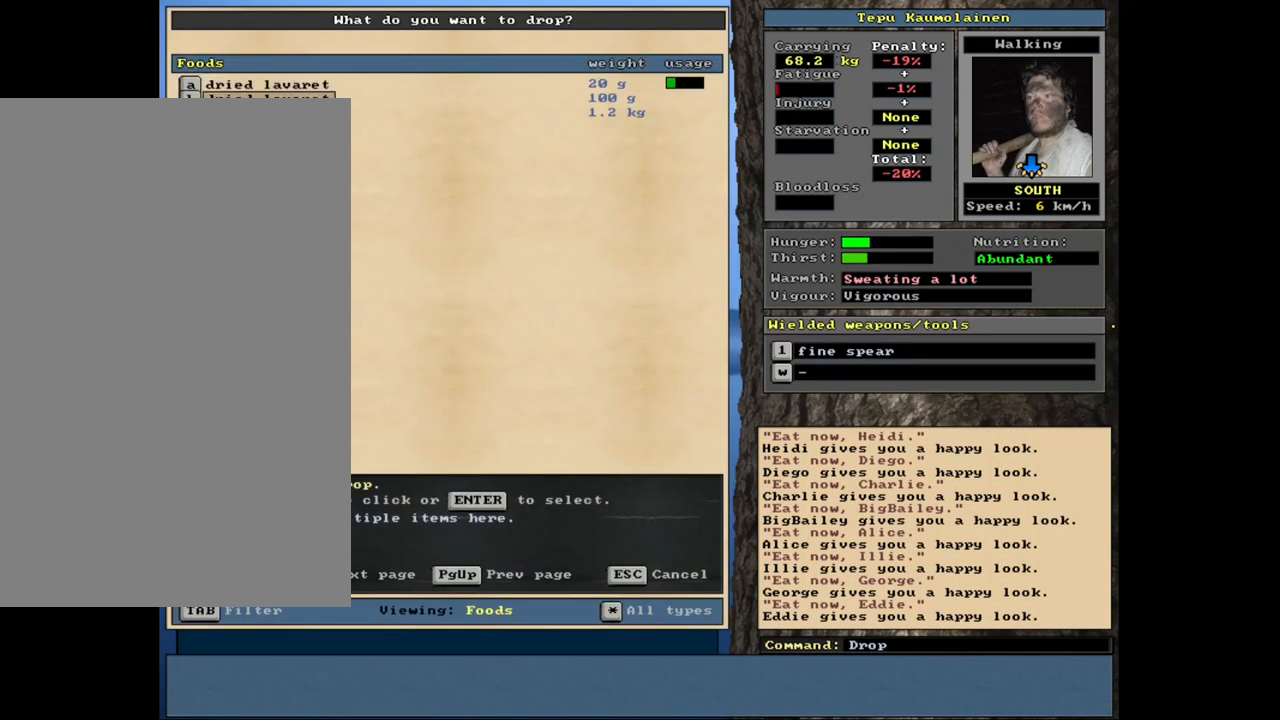
{"keys": [], "mouse": [], "events": [[84, "down", "down"], [167, "down", "up"], [317, "return", "down"], [400, "return", "up"]]}
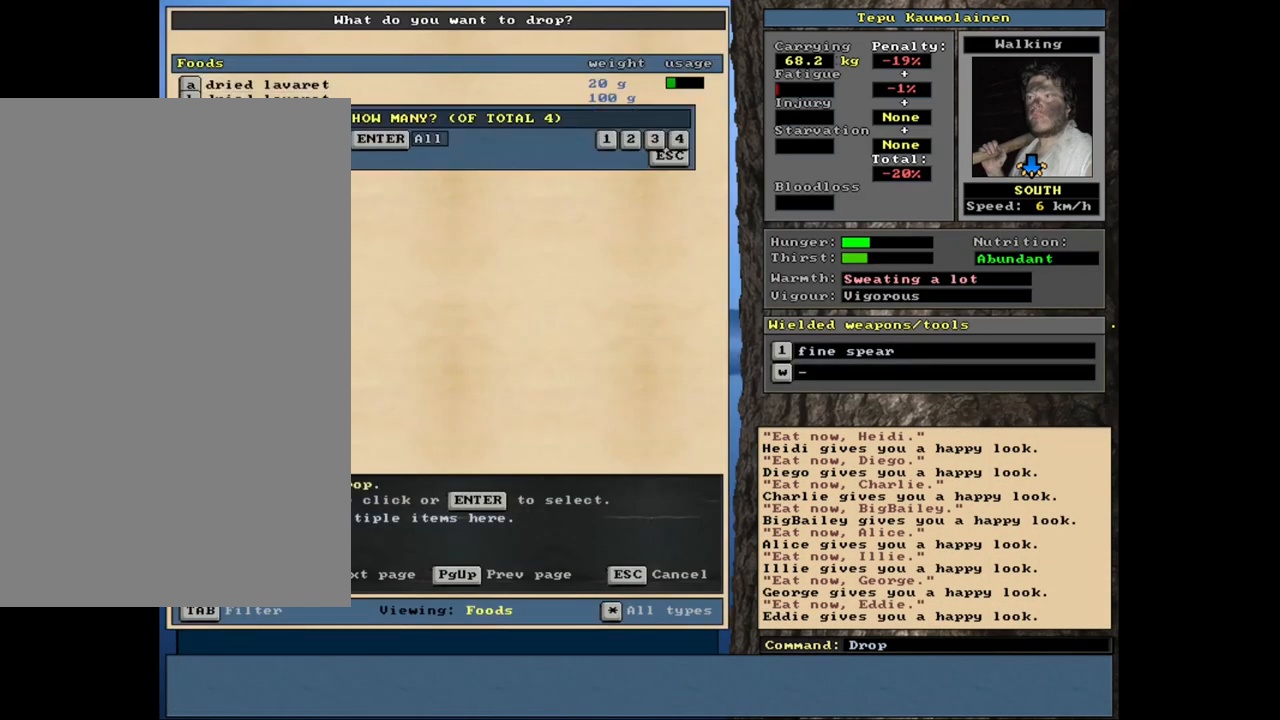
{"keys": [], "mouse": [], "events": [[134, "return", "down"], [217, "return", "up"], [350, "up", "down"], [434, "up", "up"]]}
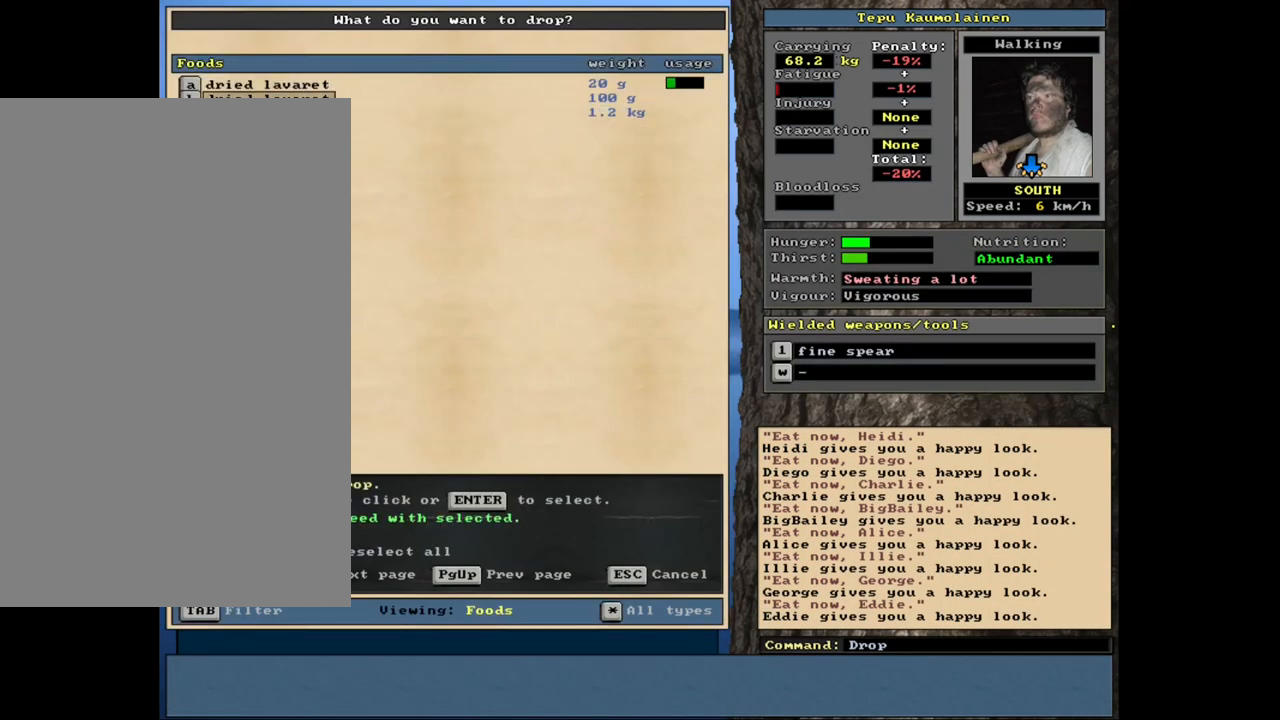
{"keys": [], "mouse": [], "events": [[117, "return", "down"], [200, "return", "up"]]}
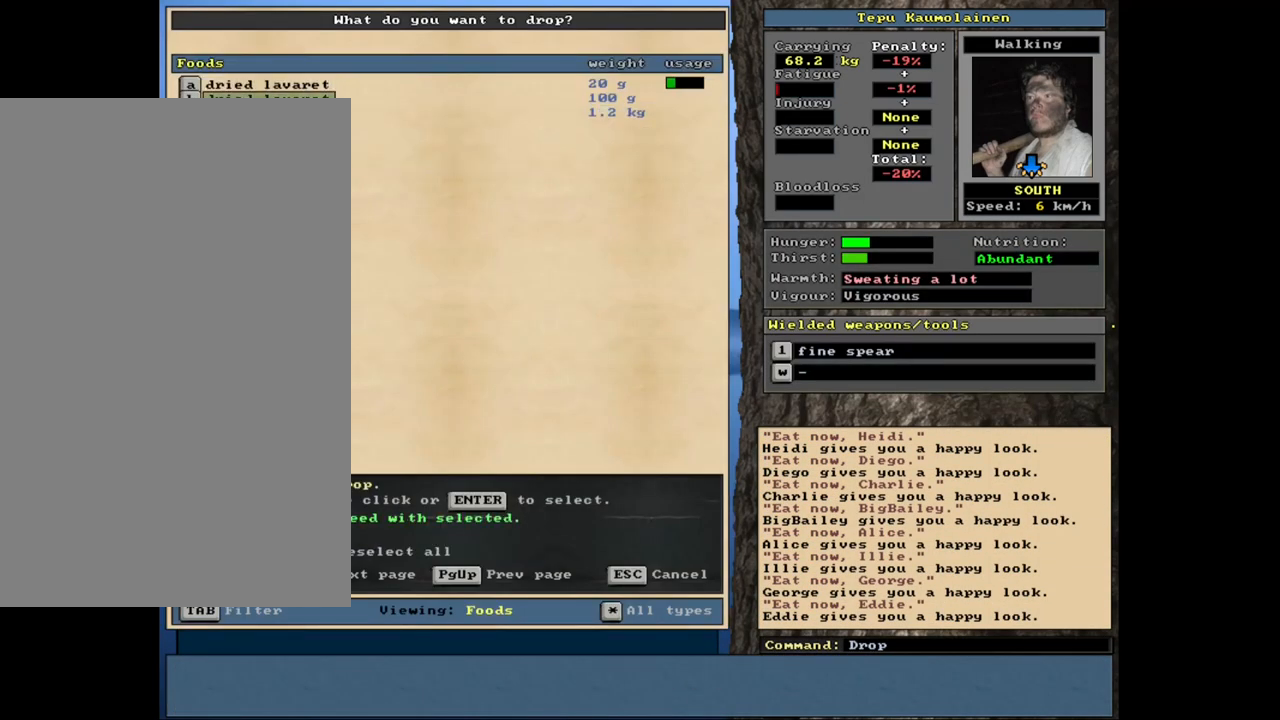
{"keys": [], "mouse": [], "events": [[100, "return", "down"], [184, "return", "up"], [300, "up", "down"], [350, "up", "up"]]}
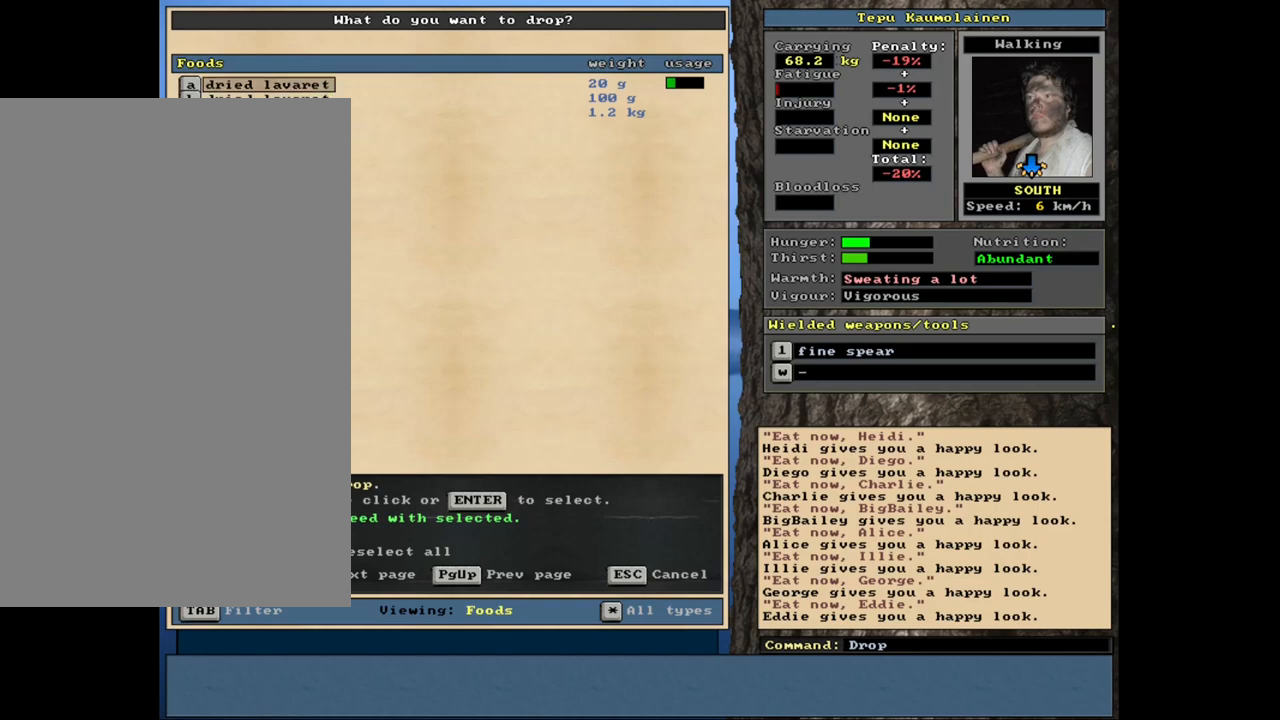
{"keys": [], "mouse": [], "events": [[134, "space", "down"], [234, "space", "up"]]}
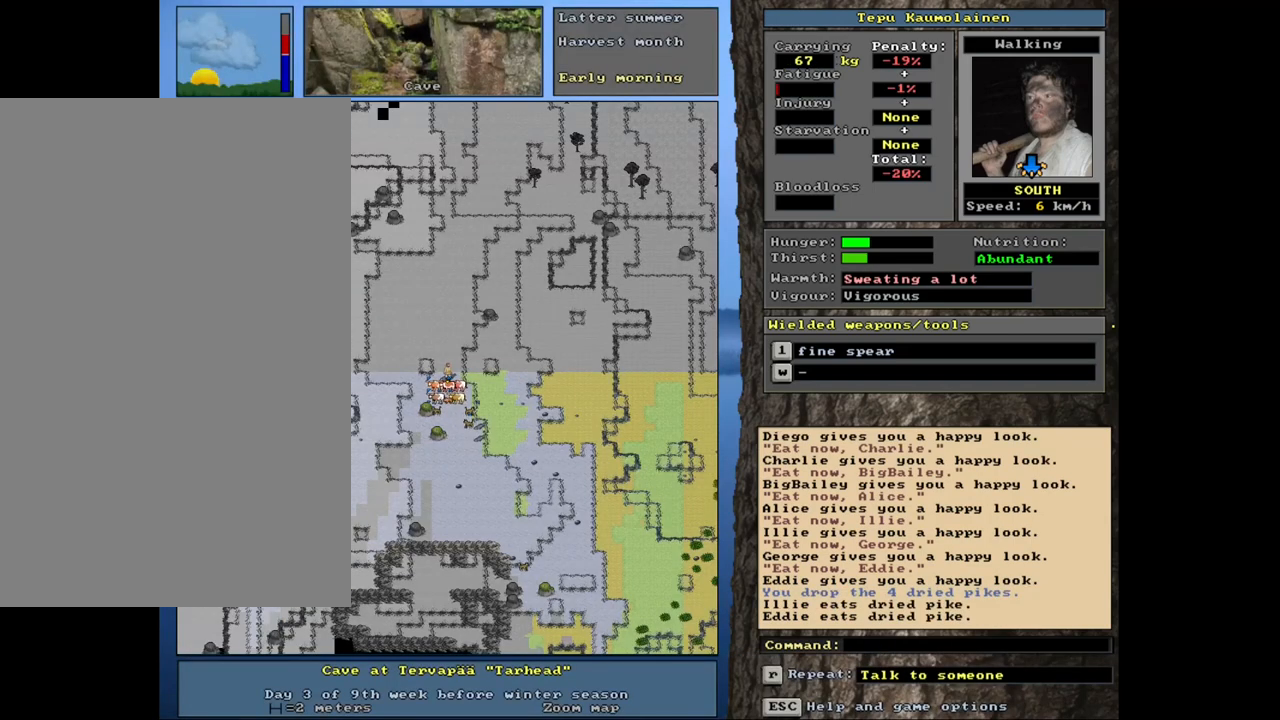
{"keys": [], "mouse": [], "events": []}
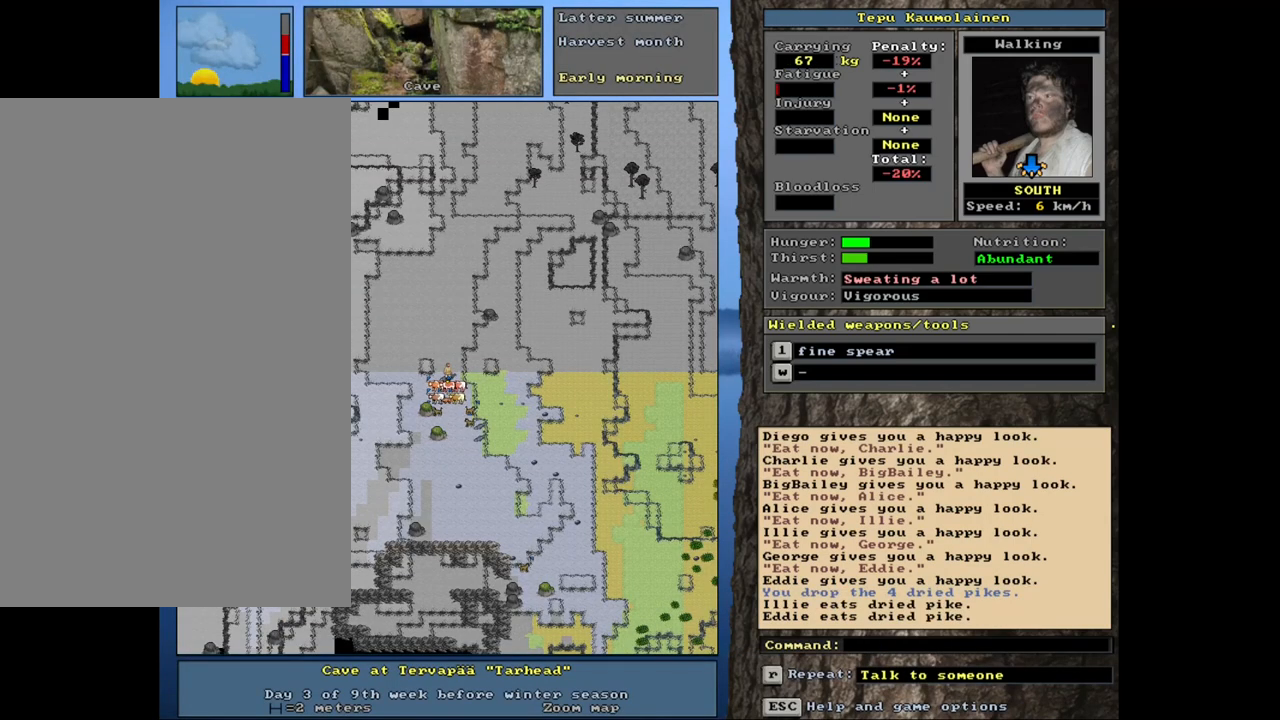
{"keys": ["p"], "mouse": [], "events": [[467, "p", "down"]]}
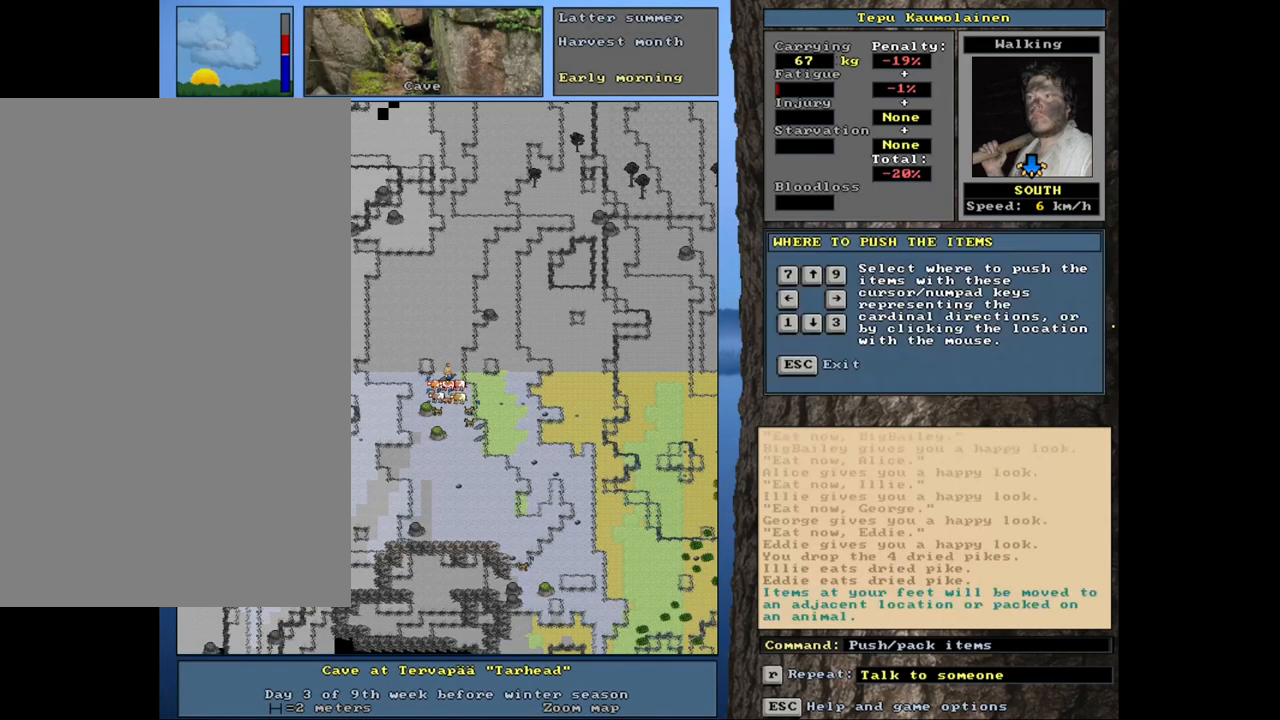
{"keys": [], "mouse": [], "events": [[34, "p", "up"], [100, "left", "down"], [234, "left", "up"]]}
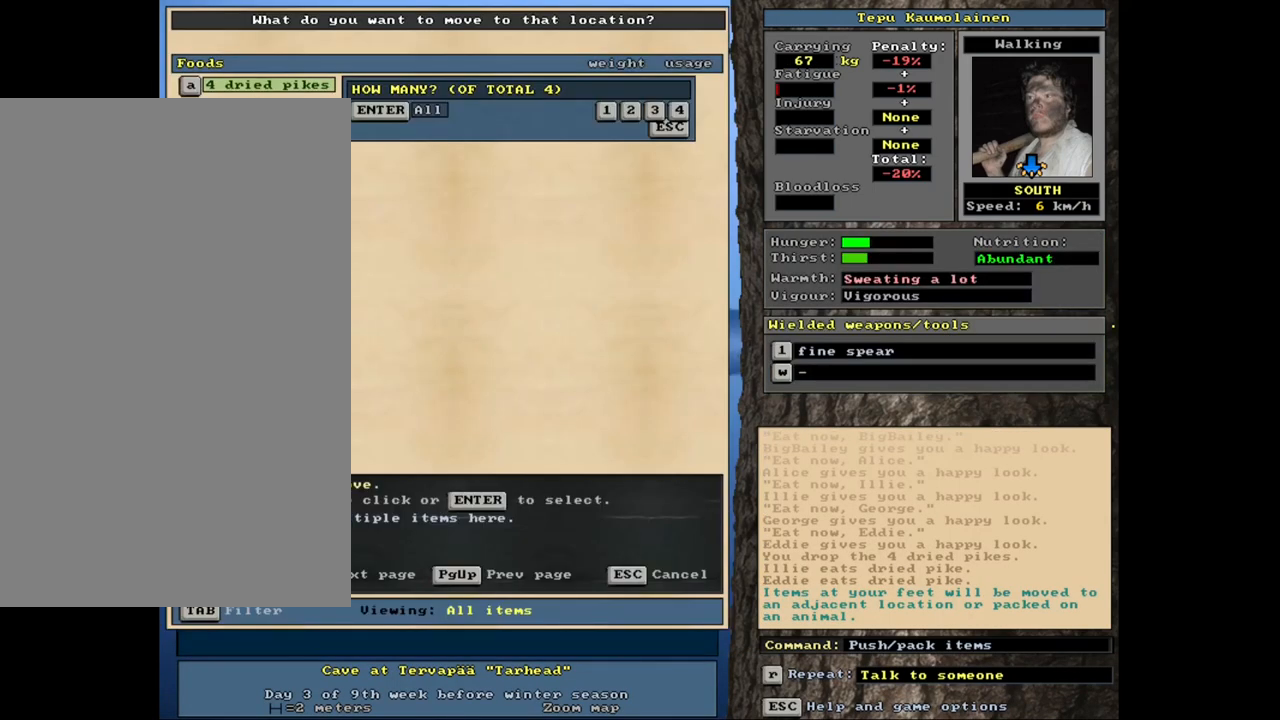
{"keys": [], "mouse": [], "events": [[150, "1", "down"], [234, "1", "up"]]}
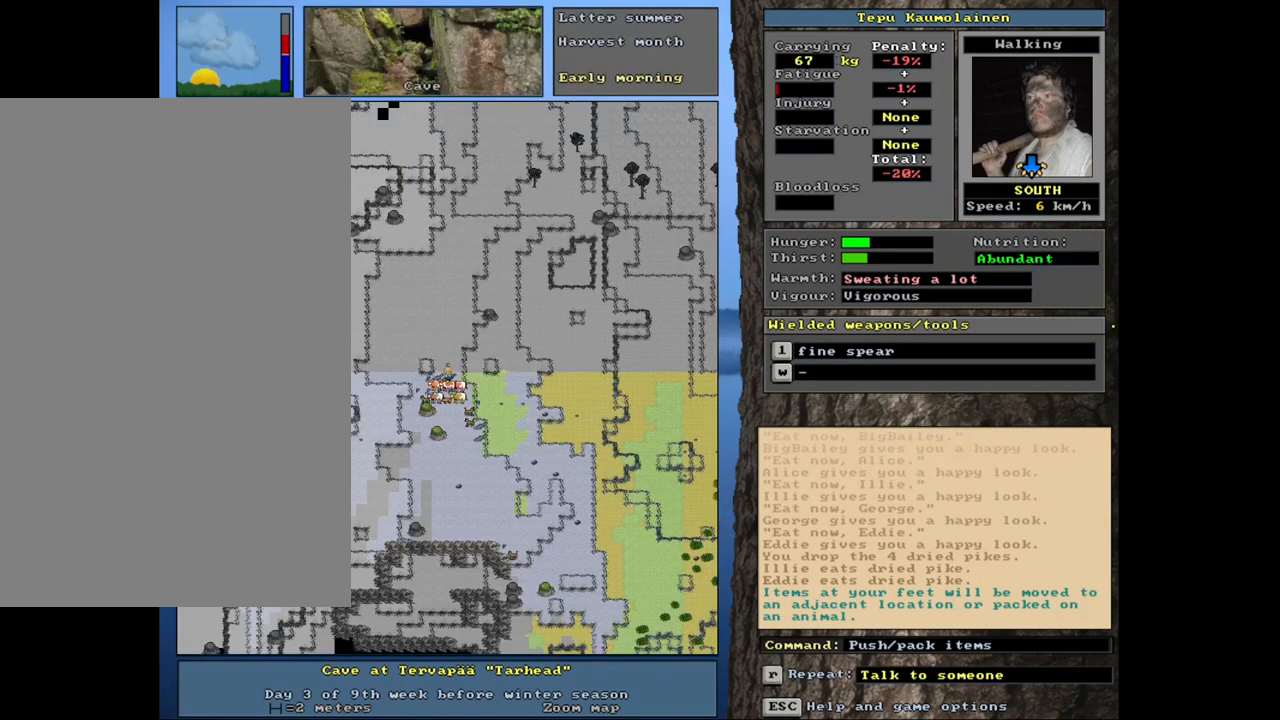
{"keys": [], "mouse": [], "events": [[184, "p", "down"], [284, "p", "up"], [317, "right", "down"], [400, "right", "up"]]}
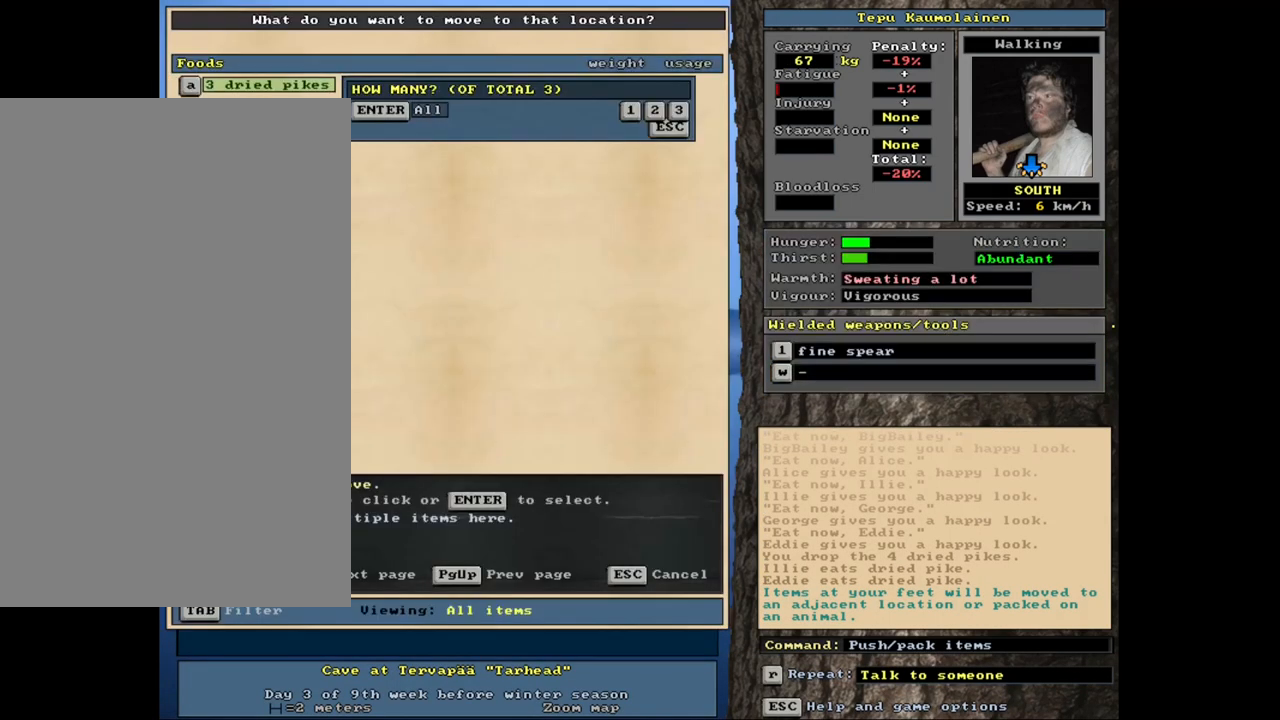
{"keys": ["1"], "mouse": [], "events": [[434, "1", "down"]]}
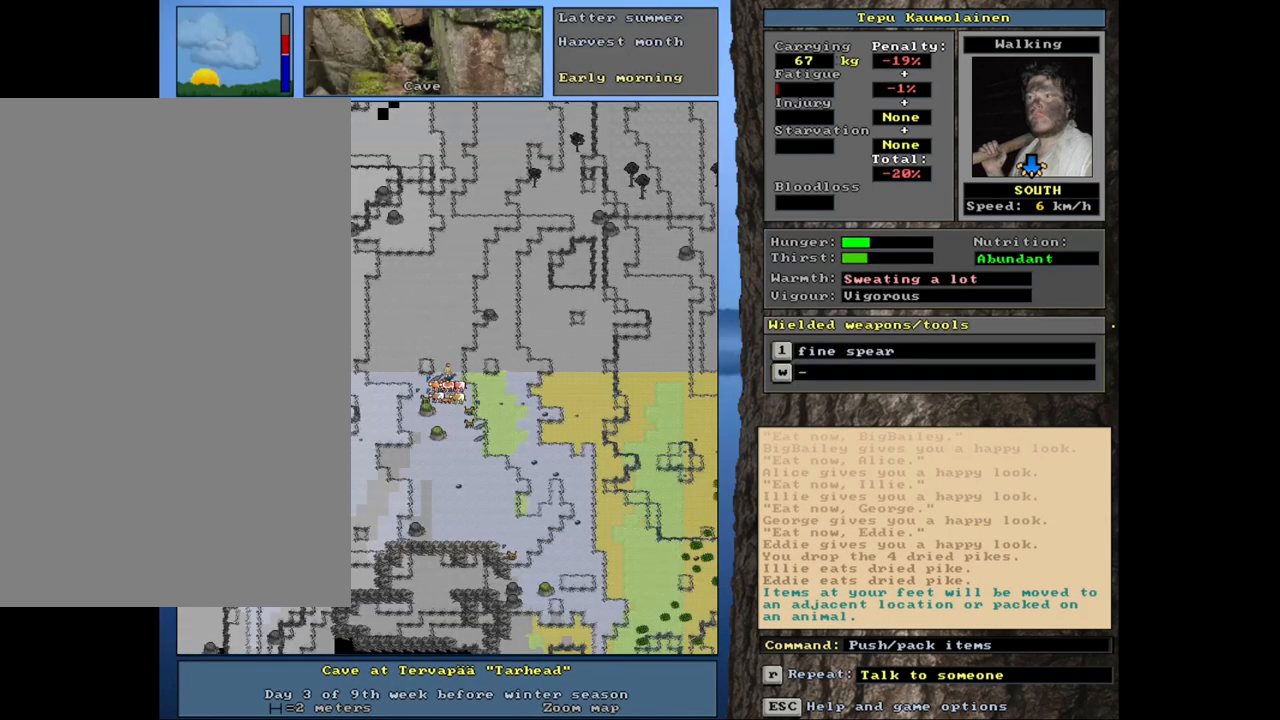
{"keys": [], "mouse": [], "events": [[17, "1", "up"], [317, "num3", "down"], [417, "num3", "up"]]}
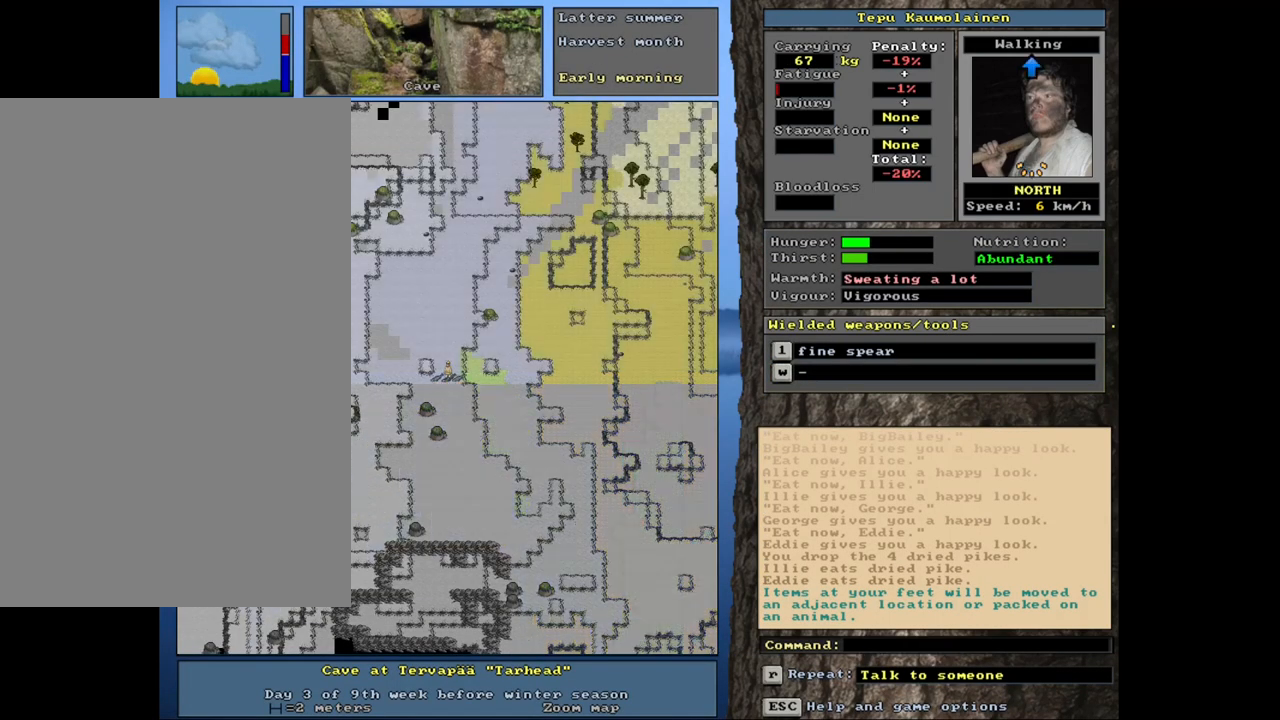
{"keys": [], "mouse": [], "events": [[234, "p", "down"], [334, "p", "up"]]}
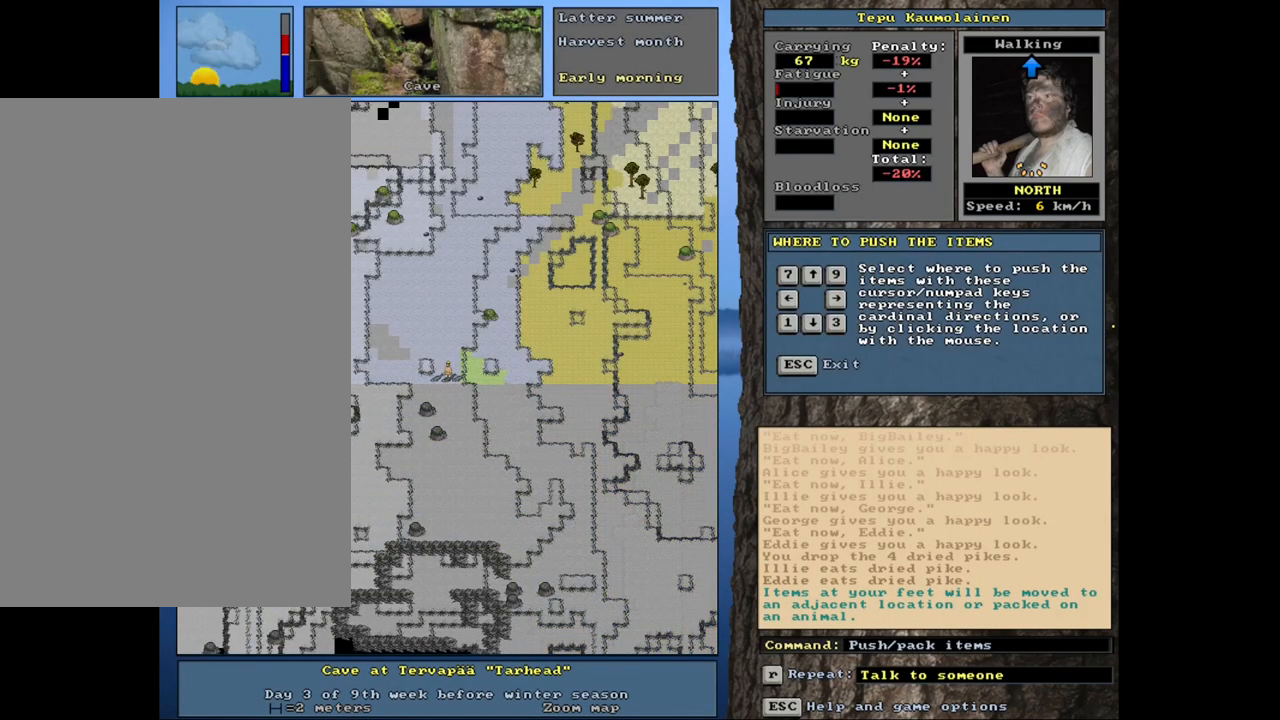
{"keys": [], "mouse": [], "events": [[67, "num8", "down"], [150, "num8", "up"]]}